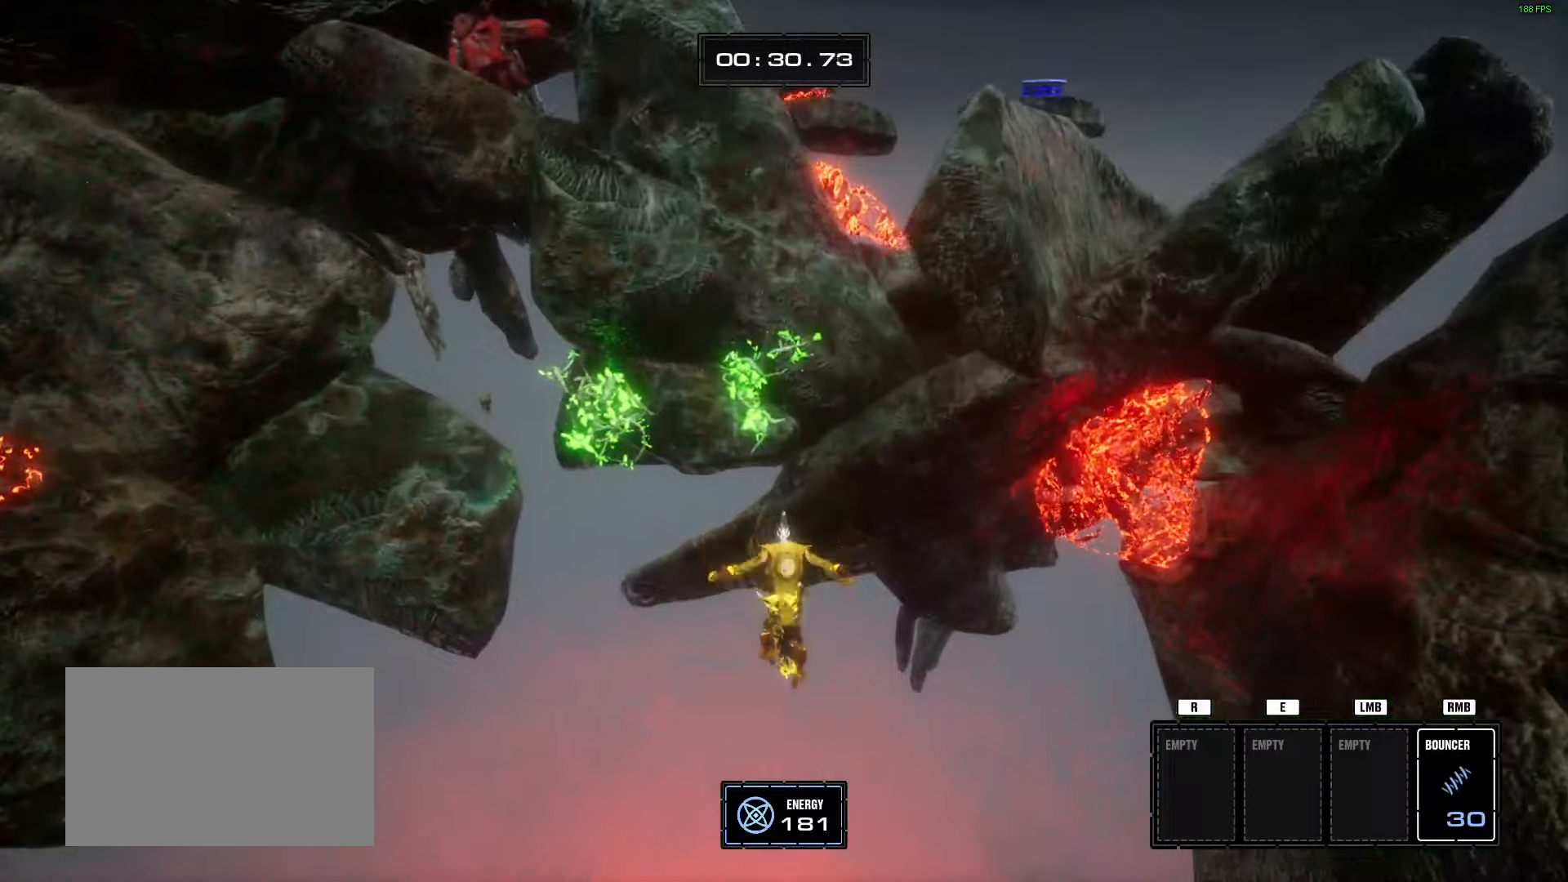
Gameplay with keyboard and mouse; each line is a JSON object with the keys and mouse buttons held at the frame after it. "events" lists presses ("down") and releases ("up") of "1", "2", "3", "4", "5", "a", "alt", "b", "c", "ctrl", "d", "e", "f", "g", "q", "r", "s", "shift", "space", "t", "tab", "tilde", "v", "w", "x", "z", "mouse_left", "mouse_wheel", "mouse_right", "mouse_mb4" and "mouse_mb5" between this image and that frame as [ms after this image, input, new state], when the widget could be followed in between. "mouse_left", "mouse_wheel", "mouse_right", "mouse_mb4", "mouse_mb5" = the "left", "wheel", "right", "mb4", "mb5" buttons of the "mouse" list. No other keys are recorded. "wheel" means that the mouse wheel is clicked or scrolled. Mouse movement is not recorded.
{"keys": ["w"], "mouse": [], "events": [[84, "space", "down"], [267, "space", "up"], [417, "mouse_right", "down"], [451, "mouse_right", "up"]]}
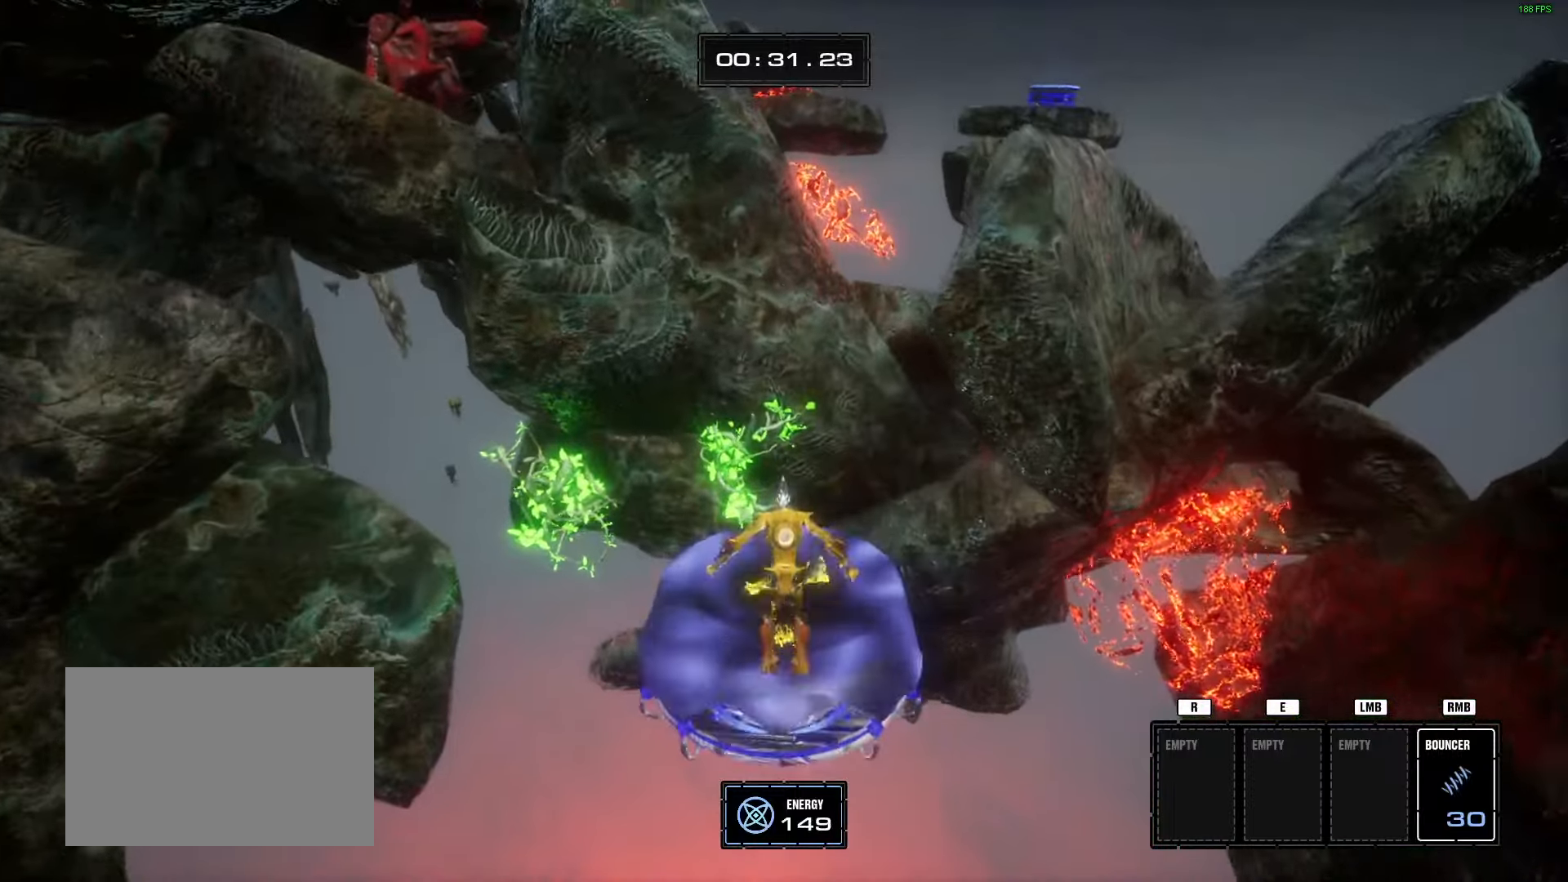
{"keys": ["w"], "mouse": [], "events": []}
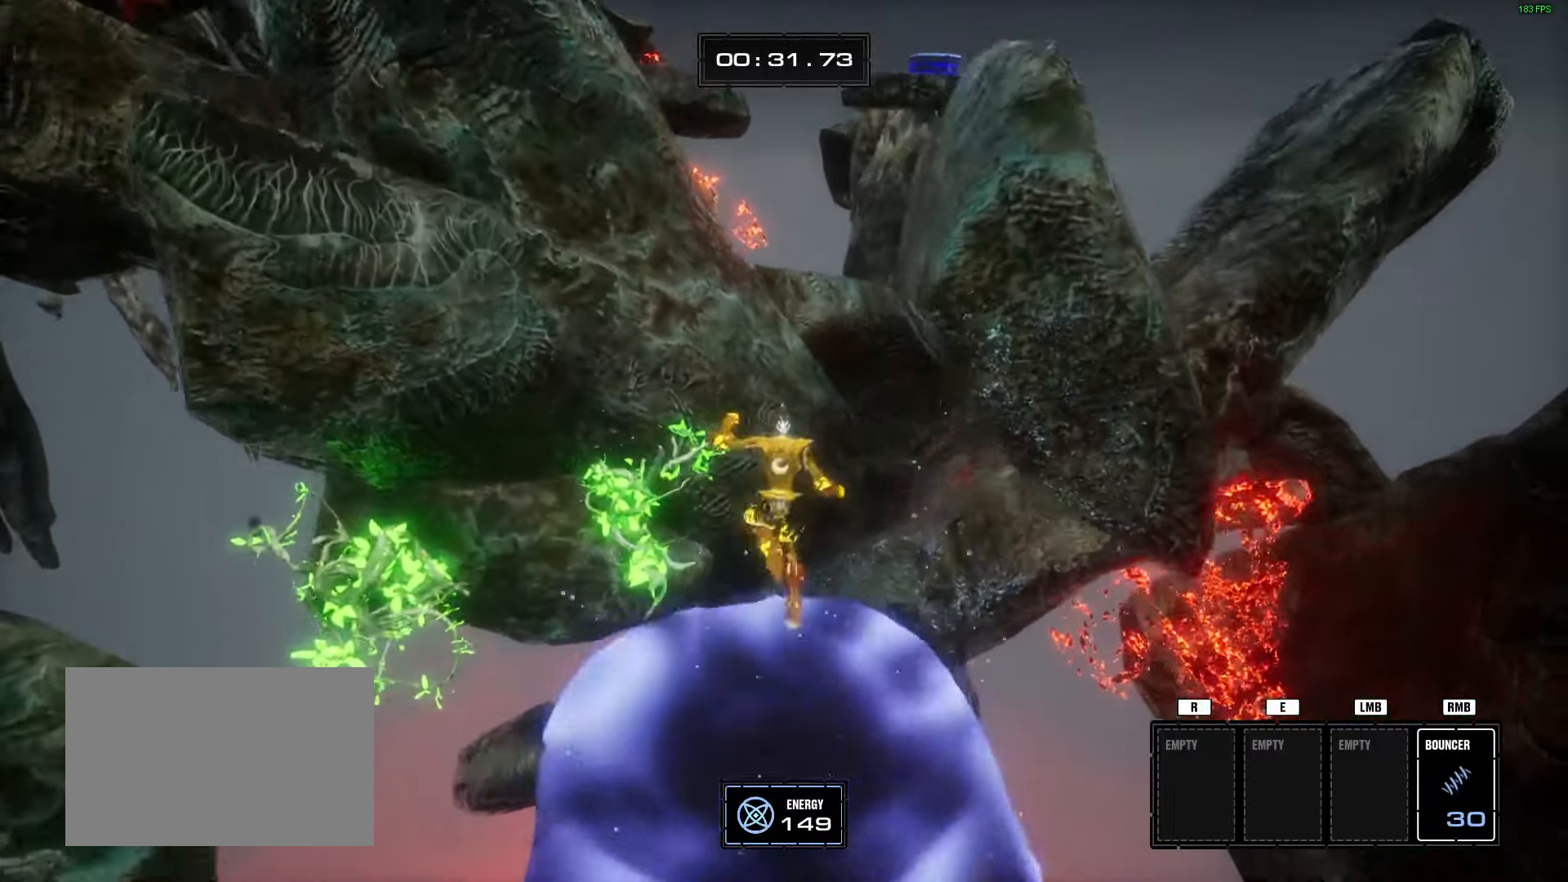
{"keys": ["w"], "mouse": [], "events": [[251, "d", "down"], [434, "d", "up"]]}
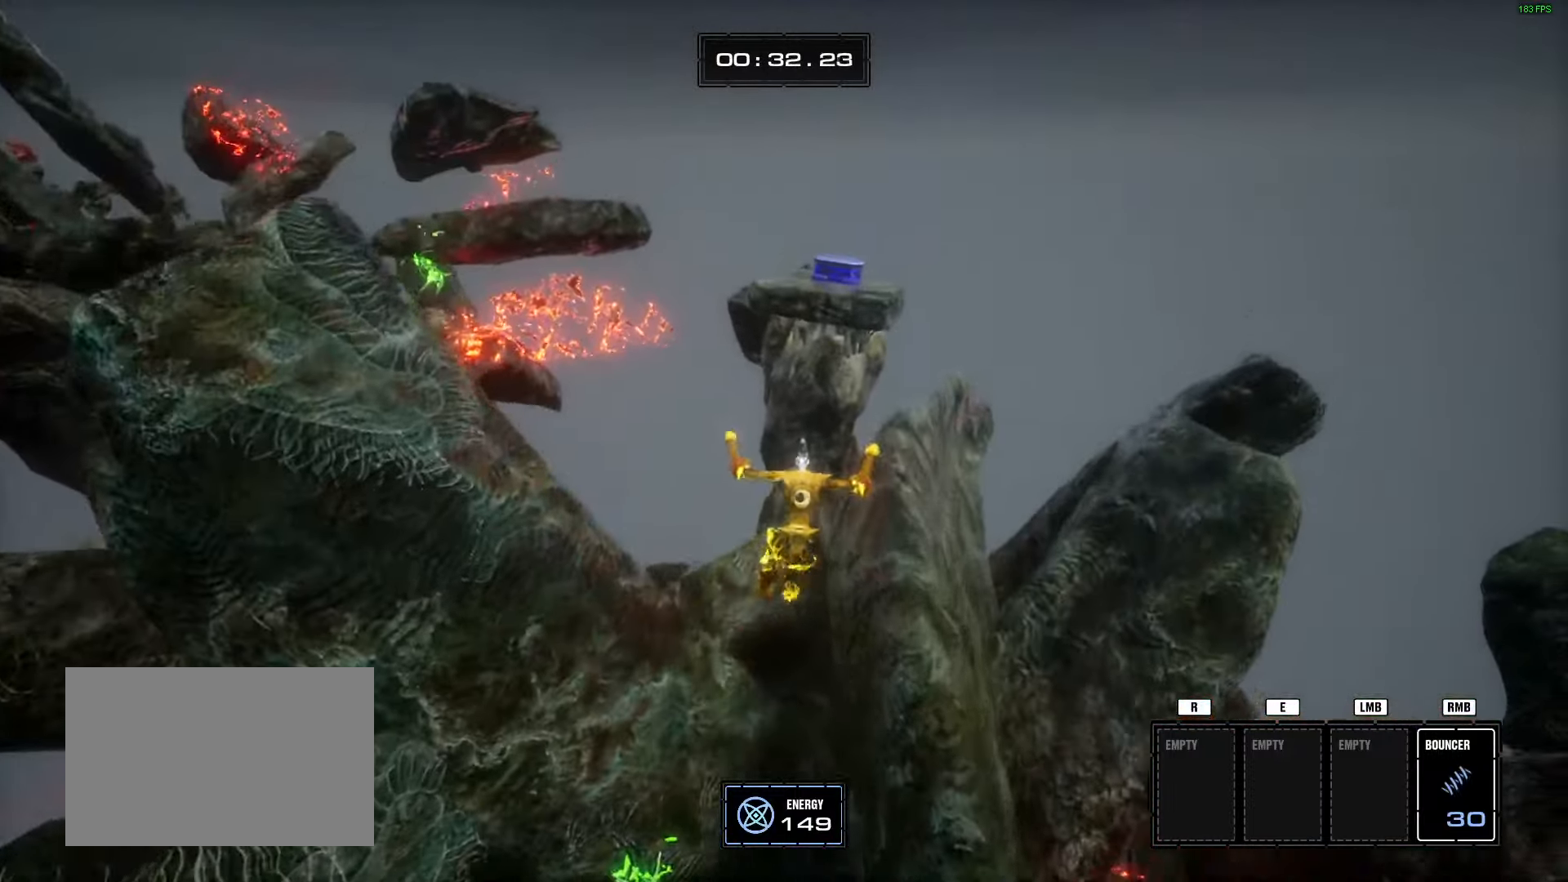
{"keys": ["d", "w"], "mouse": [], "events": [[317, "d", "down"]]}
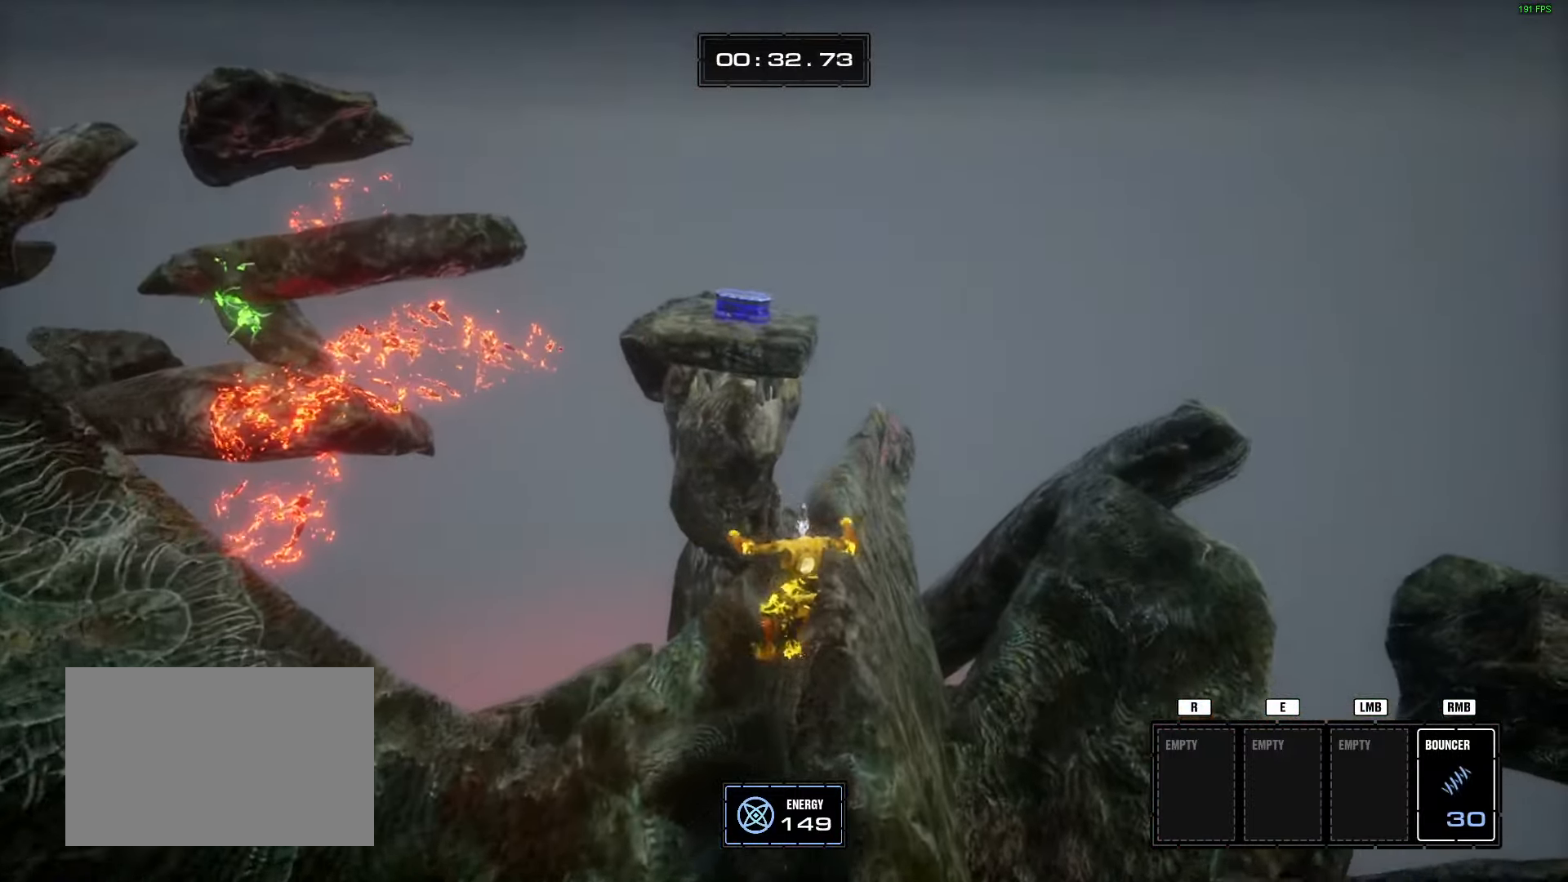
{"keys": ["w"], "mouse": [], "events": [[100, "d", "up"]]}
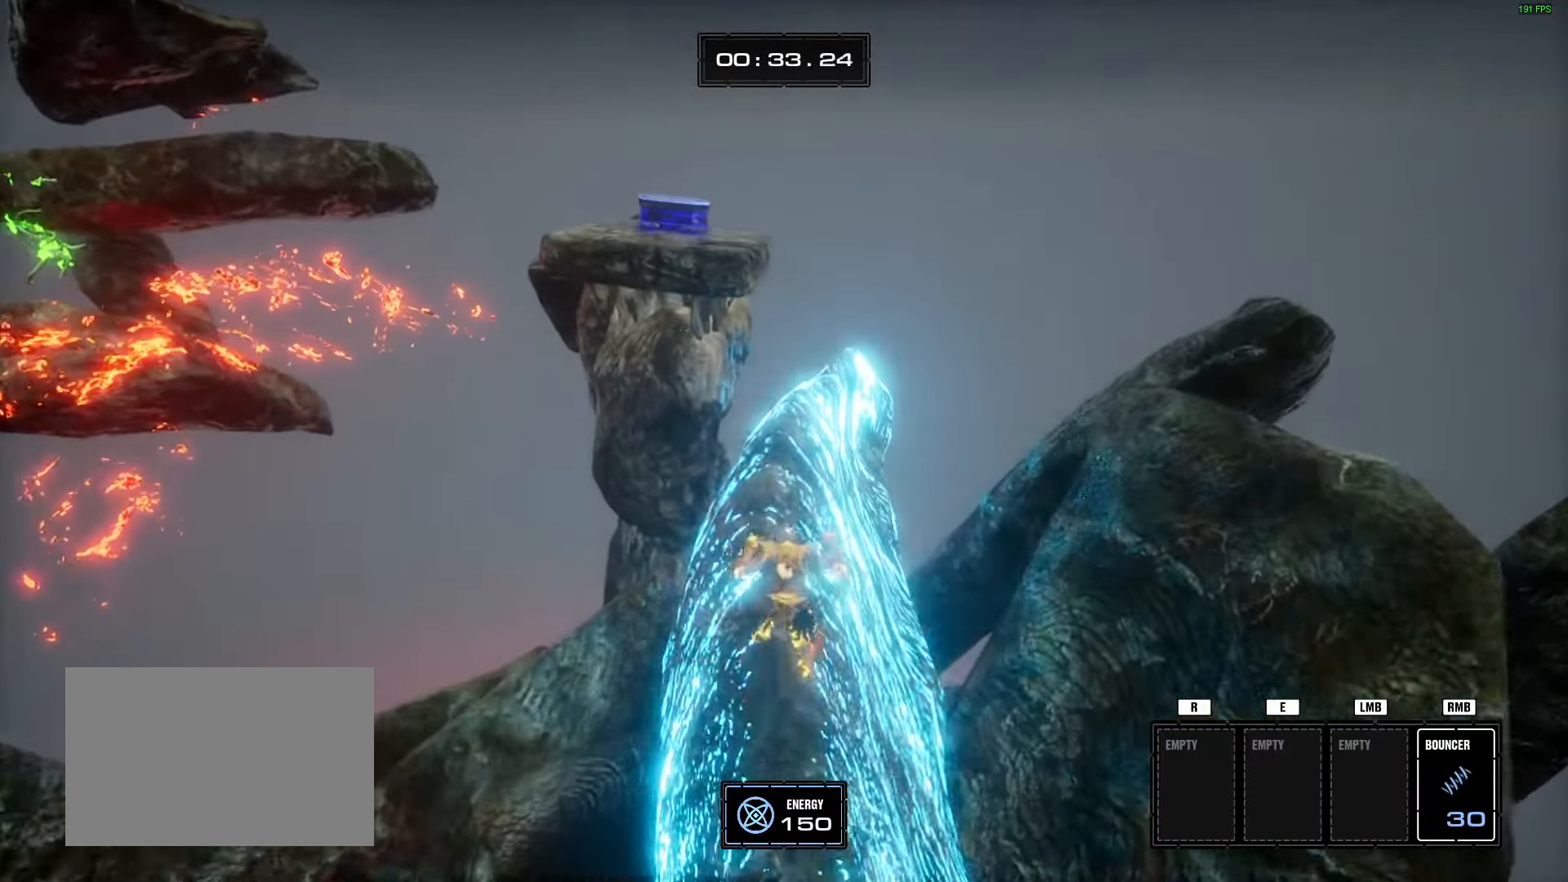
{"keys": ["w"], "mouse": [], "events": []}
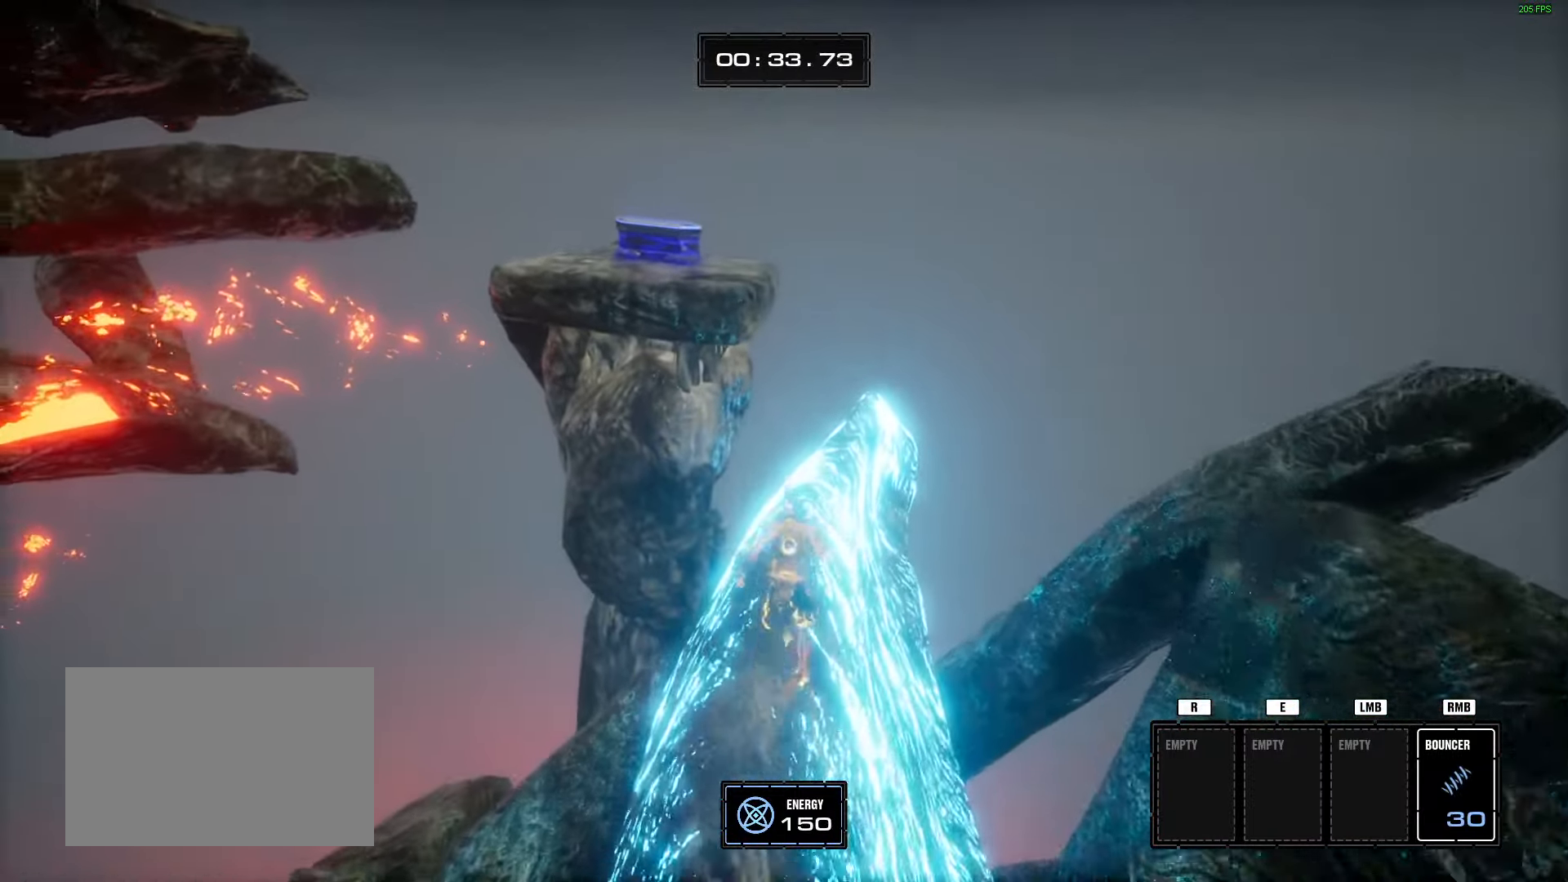
{"keys": ["w"], "mouse": [], "events": [[351, "space", "down"], [501, "space", "up"]]}
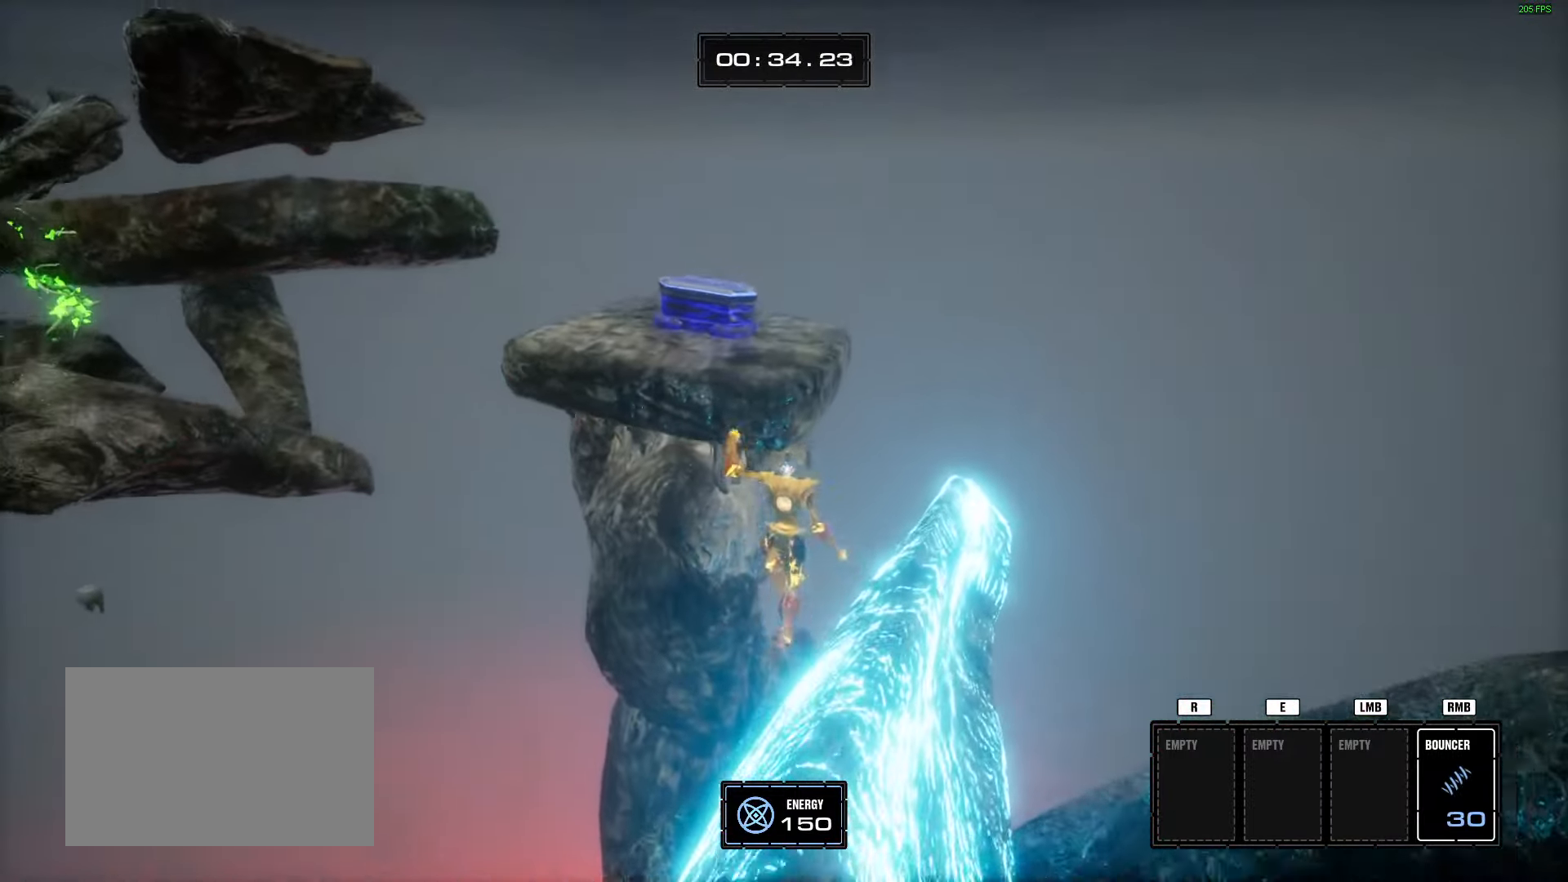
{"keys": ["w"], "mouse": [], "events": []}
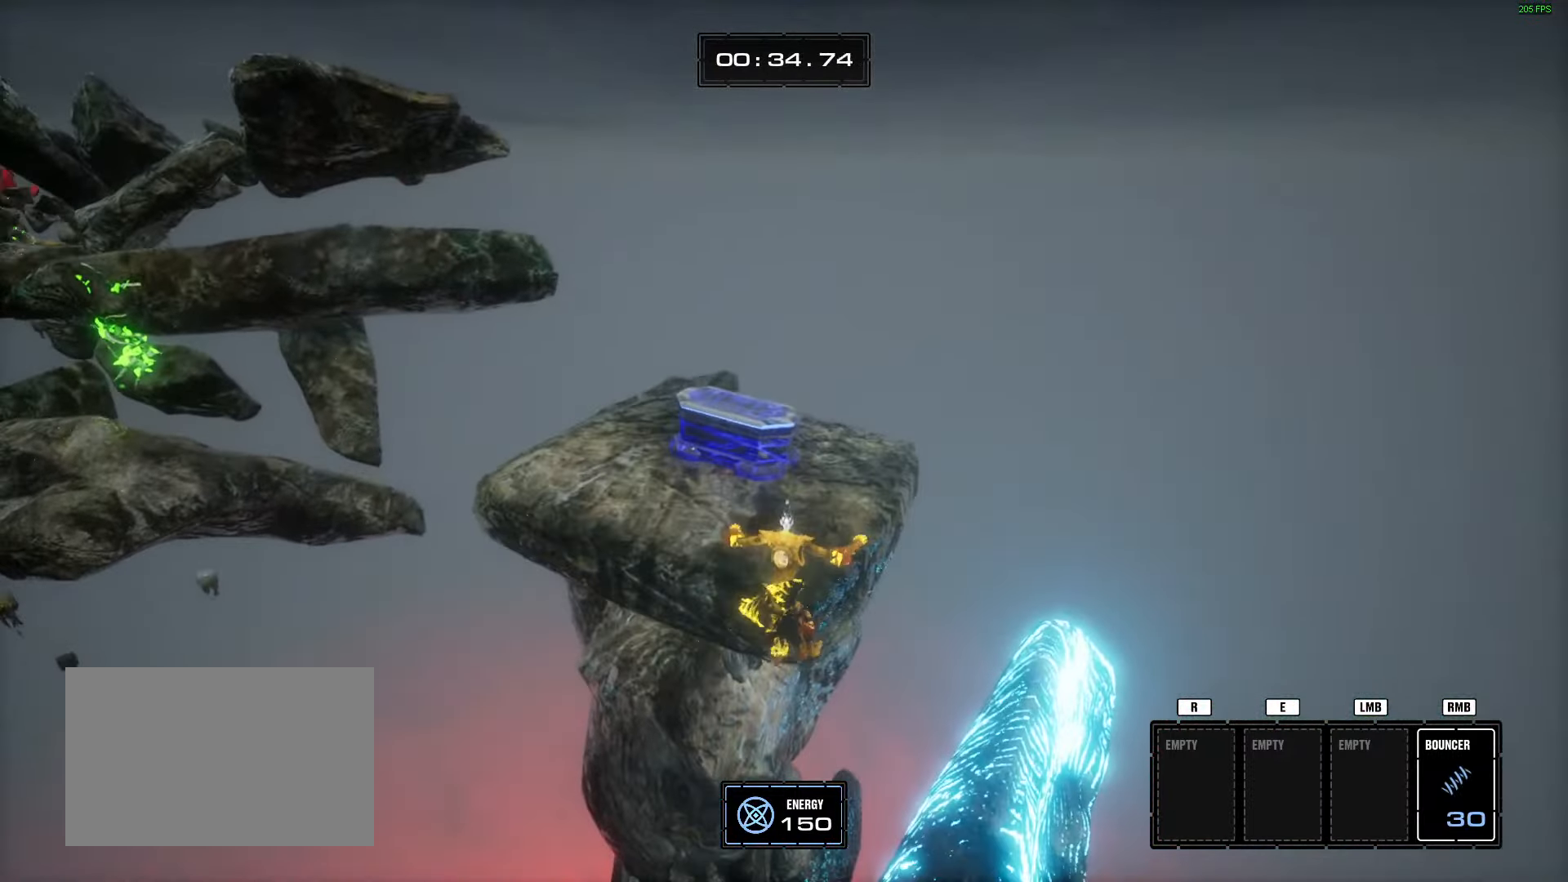
{"keys": ["w"], "mouse": [], "events": [[17, "space", "down"], [100, "space", "up"], [384, "a", "down"], [484, "a", "up"]]}
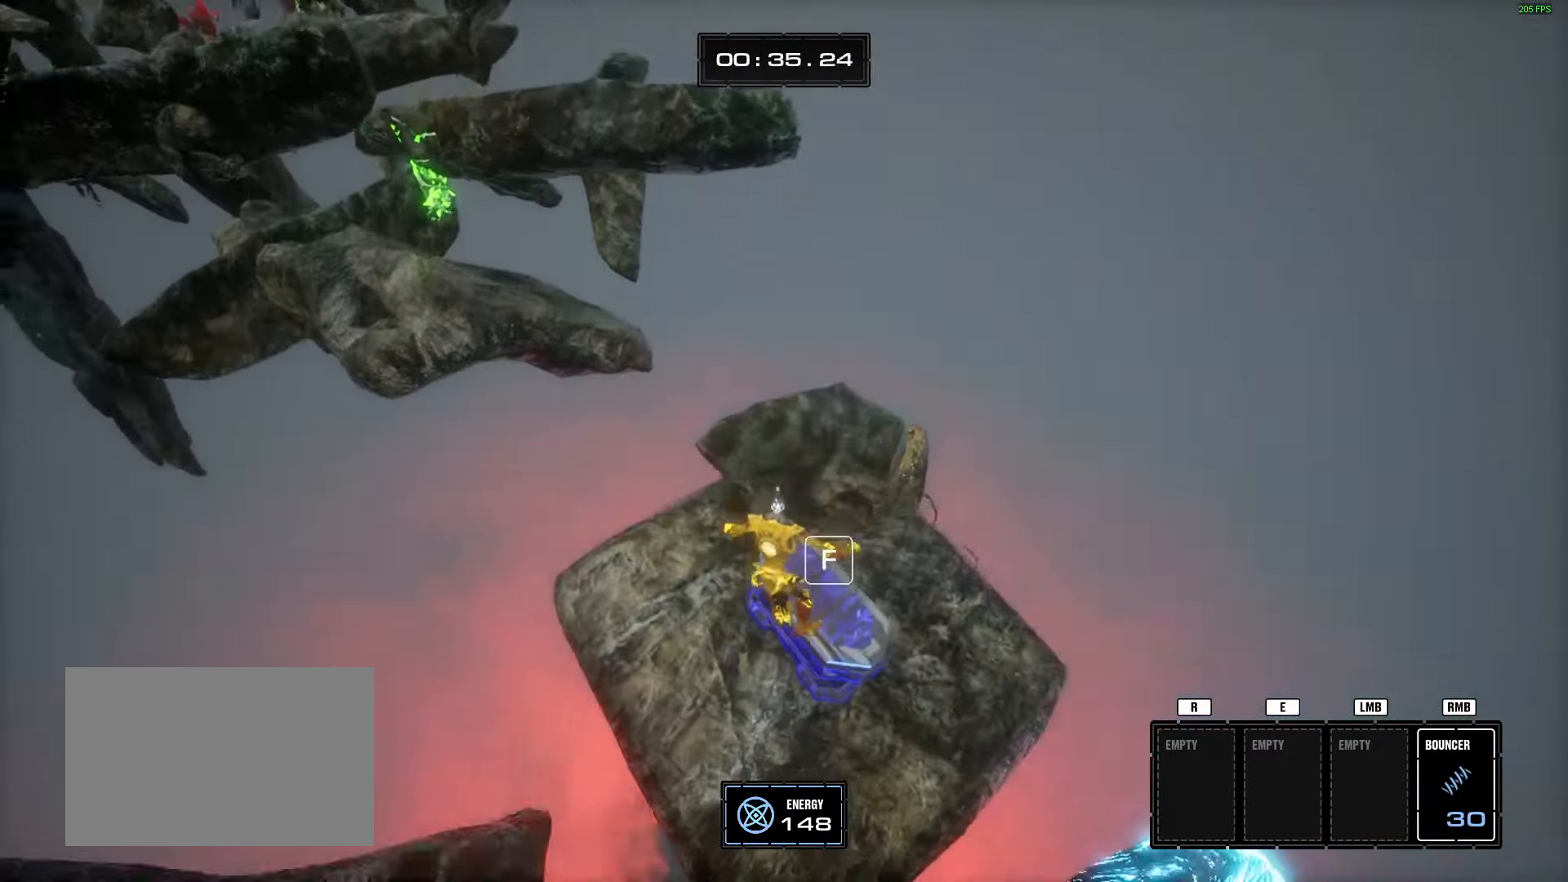
{"keys": ["d", "w"], "mouse": [], "events": [[117, "f", "down"], [217, "f", "up"], [450, "d", "down"]]}
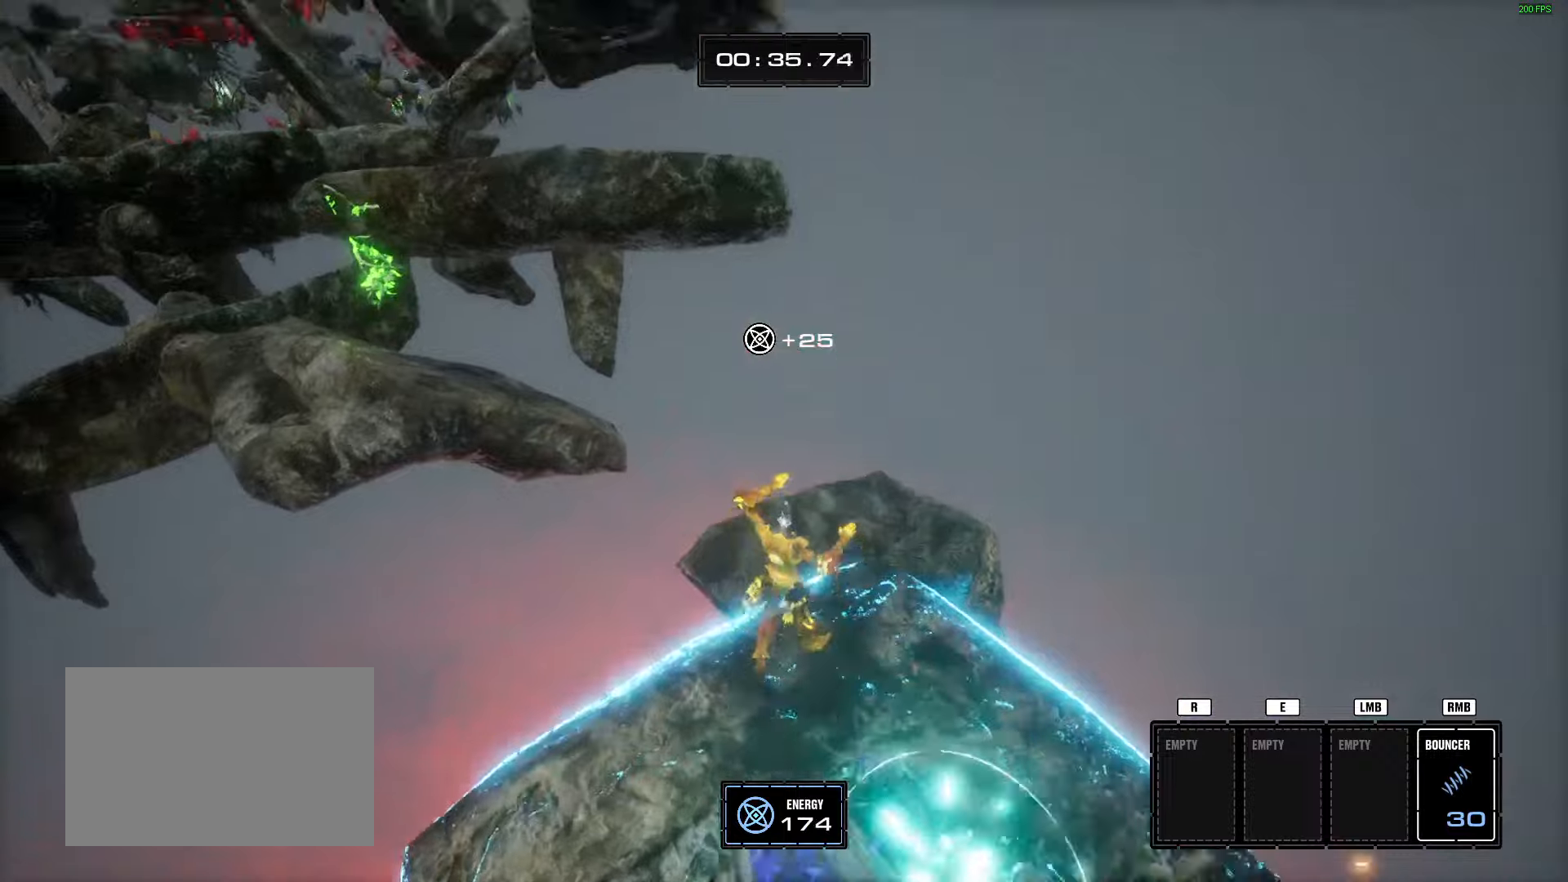
{"keys": ["w"], "mouse": [], "events": [[84, "d", "up"], [134, "d", "down"], [234, "d", "up"]]}
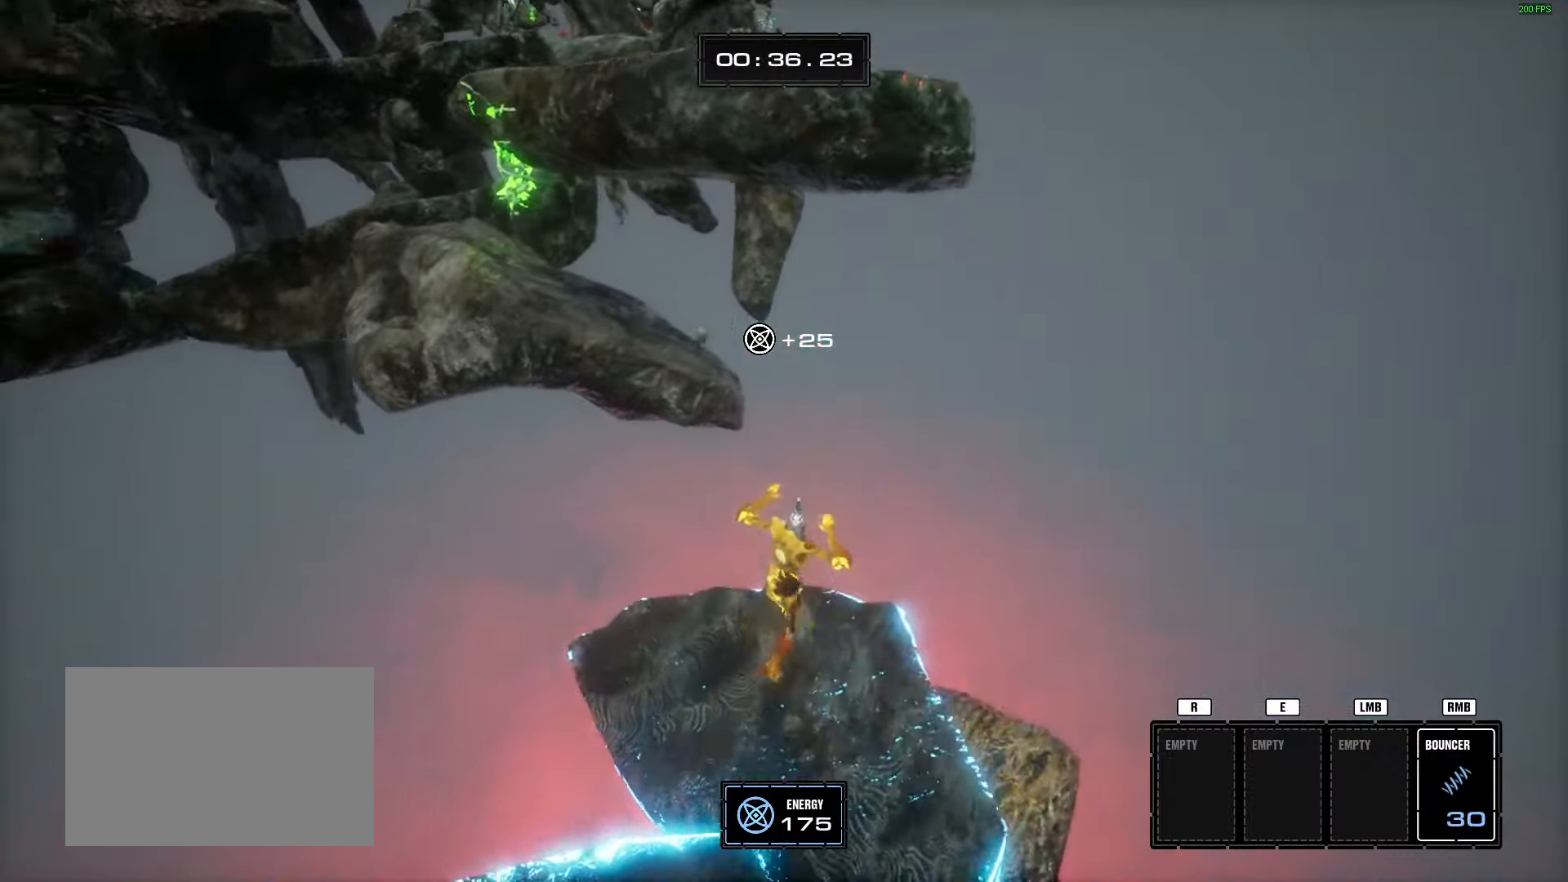
{"keys": ["w"], "mouse": [], "events": [[250, "space", "down"], [384, "space", "up"]]}
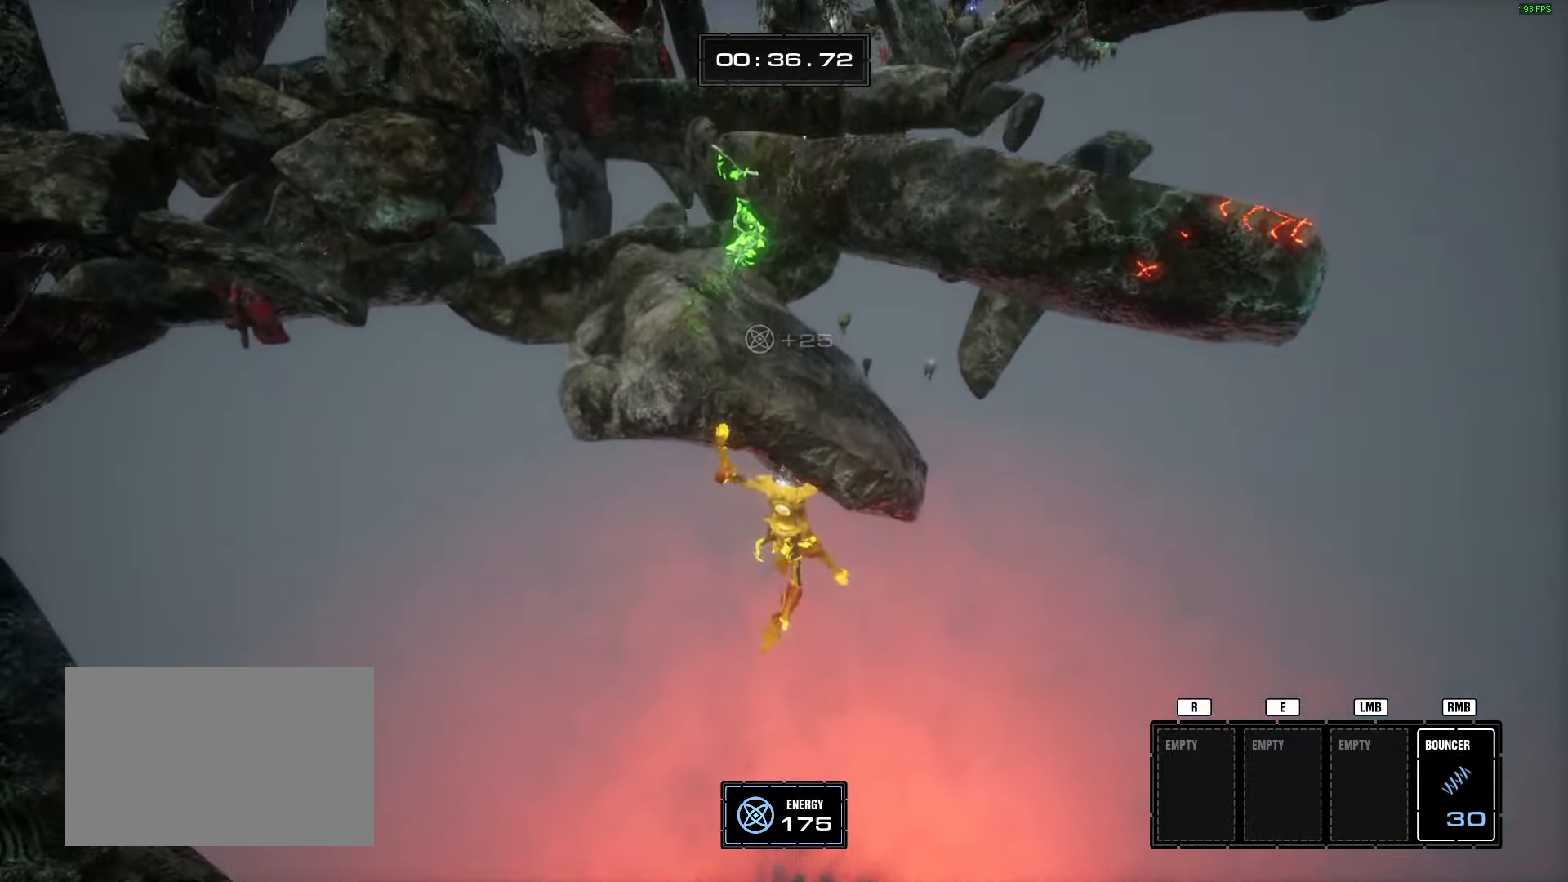
{"keys": ["w"], "mouse": [], "events": []}
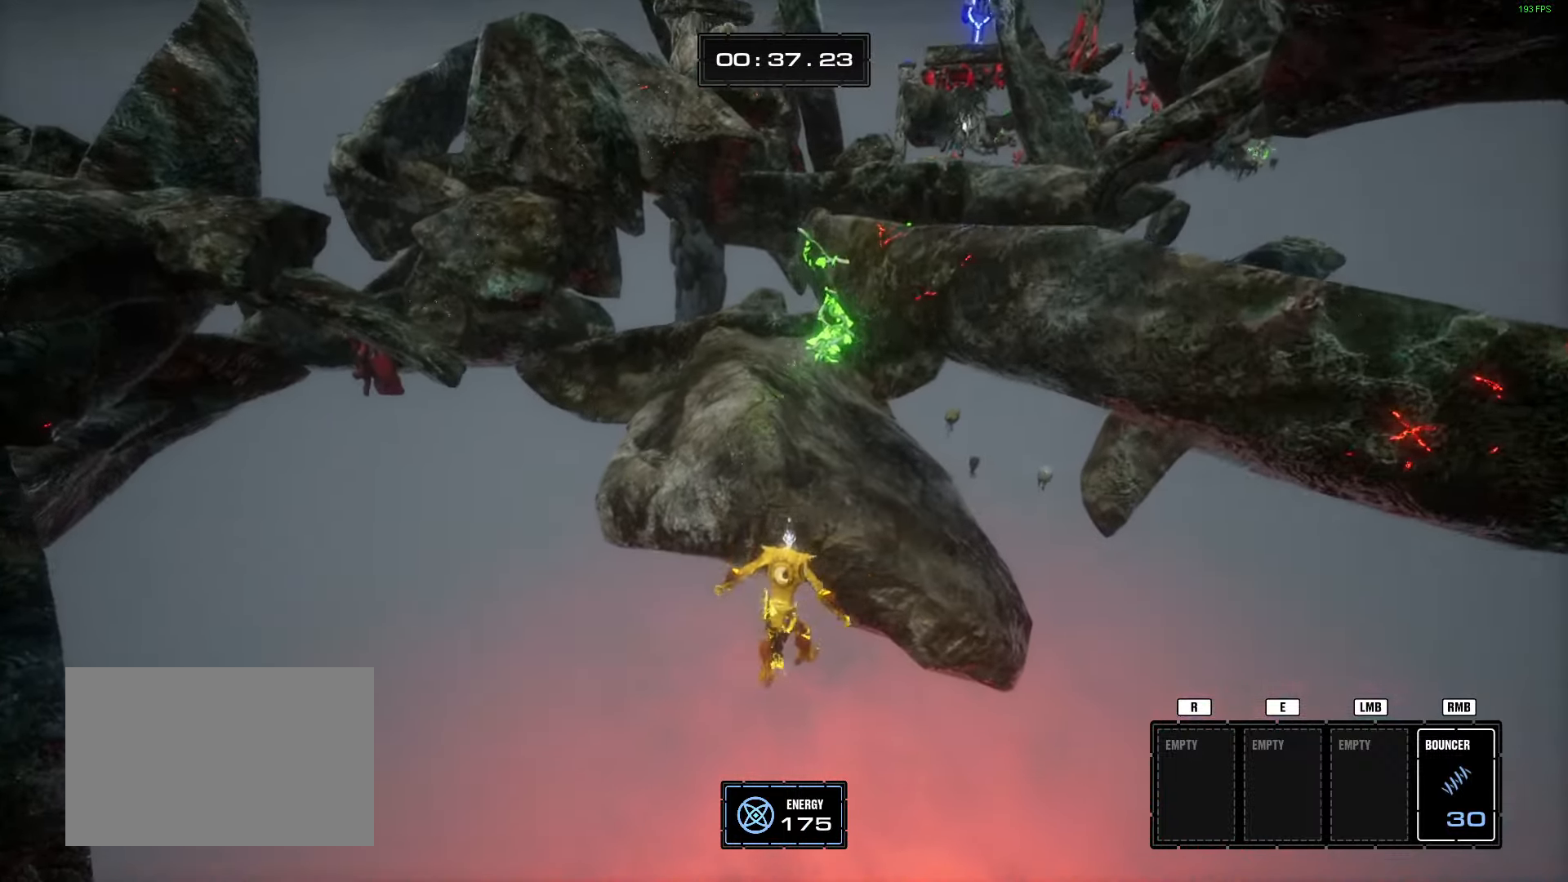
{"keys": ["w"], "mouse": [], "events": [[233, "space", "down"], [467, "space", "up"]]}
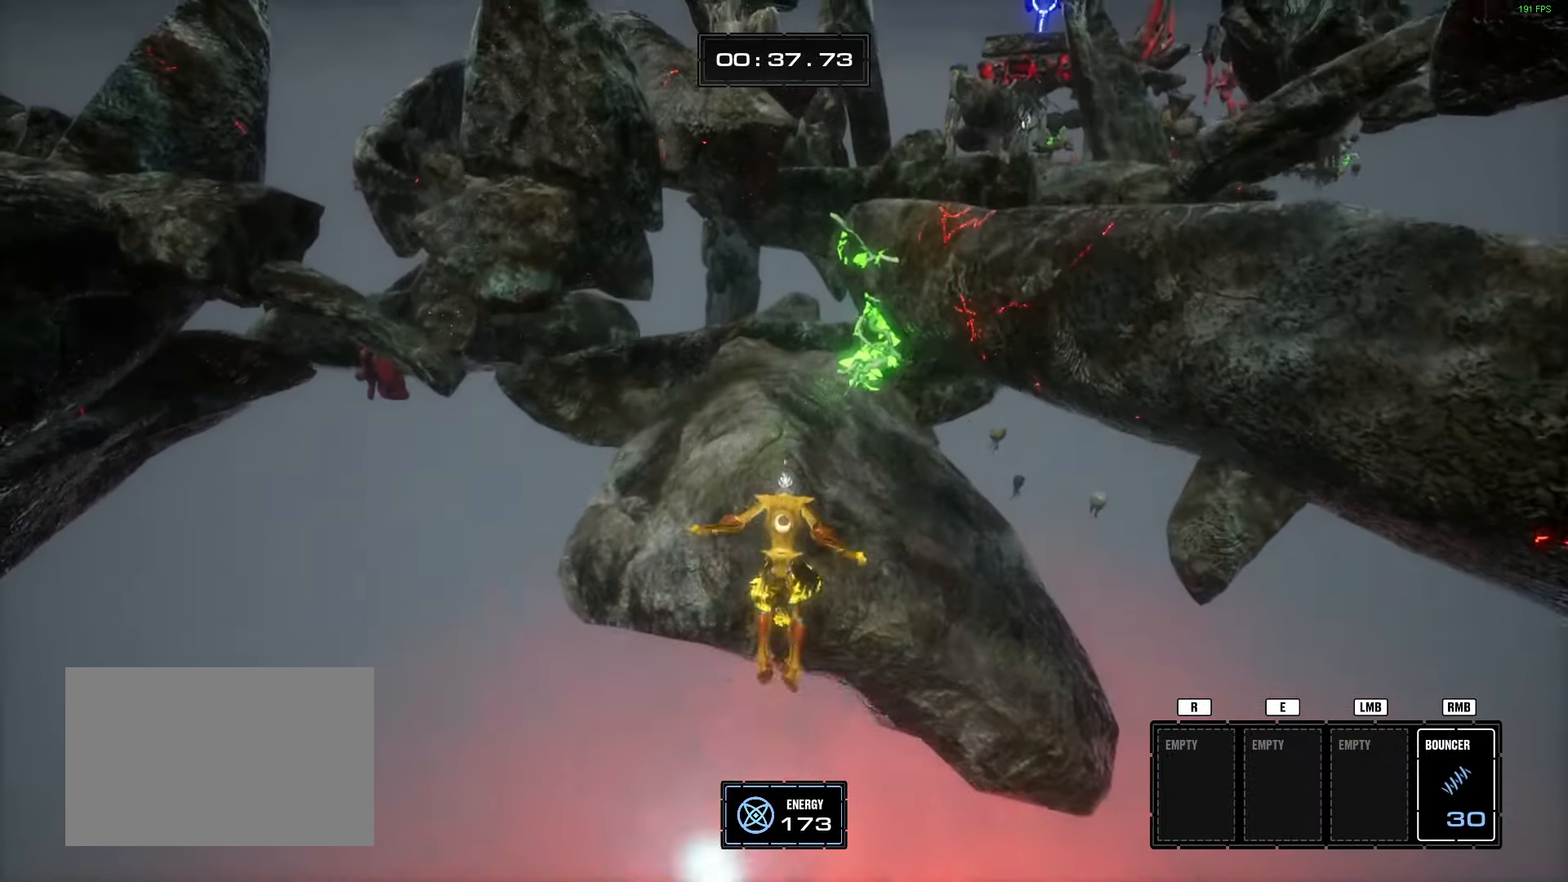
{"keys": ["w"], "mouse": [], "events": []}
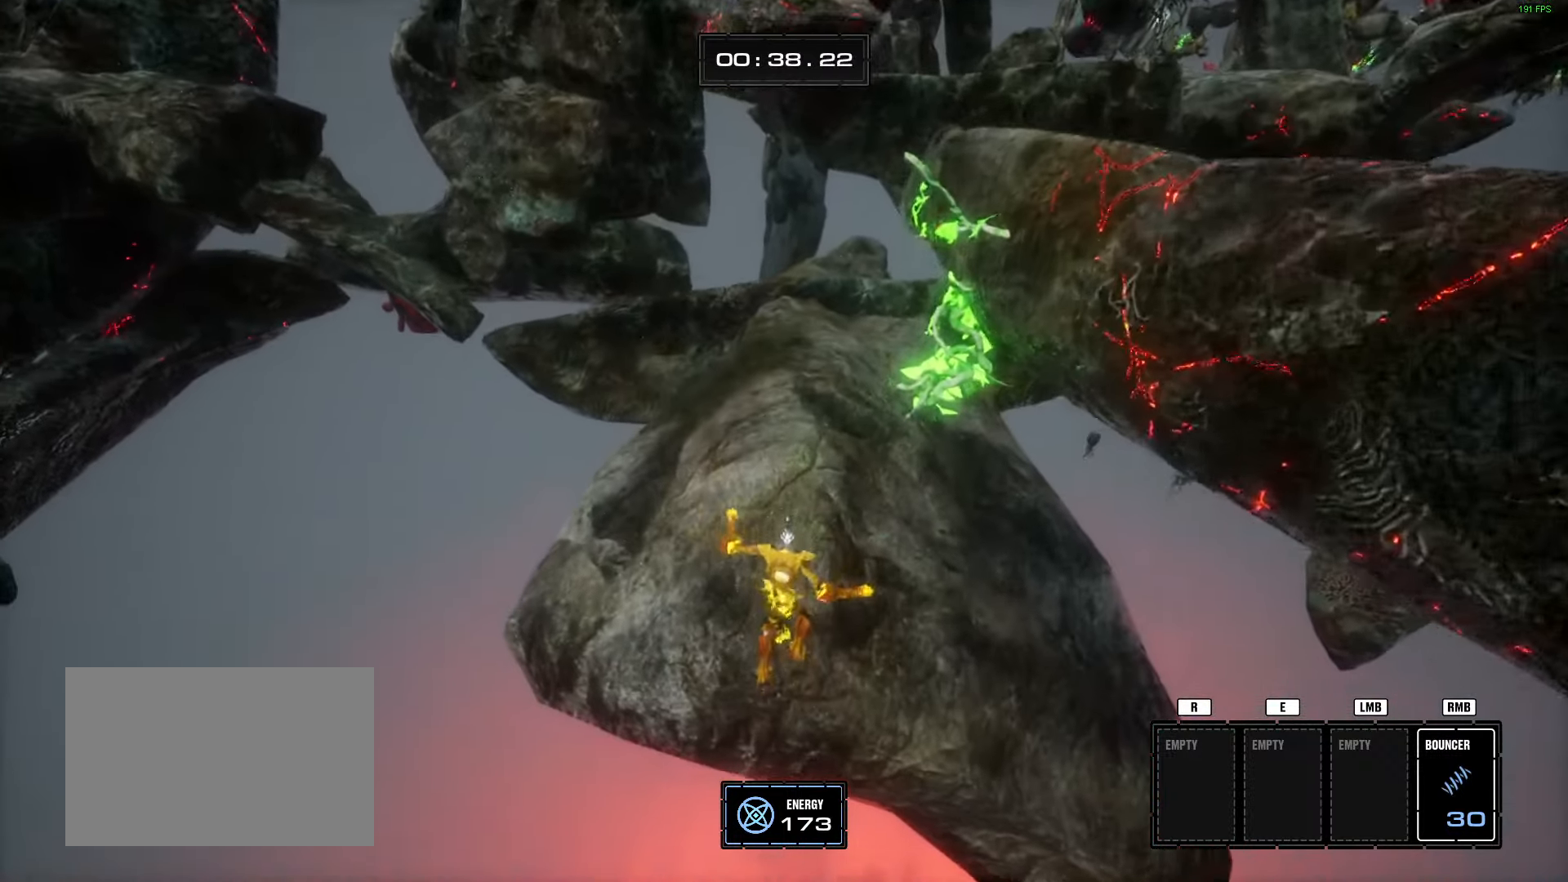
{"keys": ["w"], "mouse": [], "events": [[267, "a", "down"], [350, "a", "up"]]}
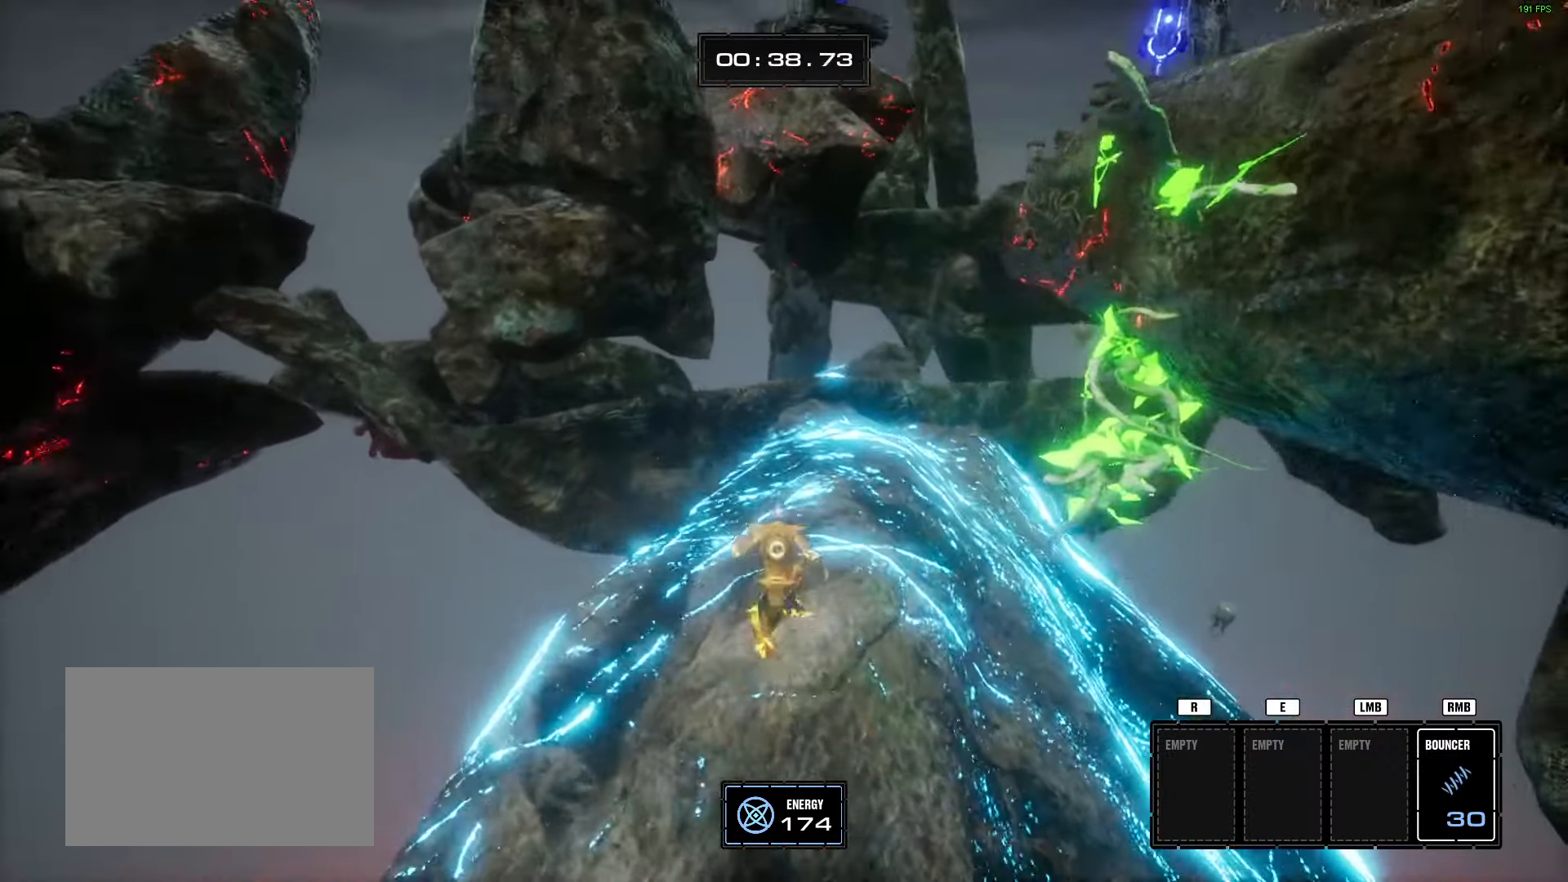
{"keys": ["d", "w"], "mouse": [], "events": [[234, "space", "down"], [367, "d", "down"], [367, "space", "up"]]}
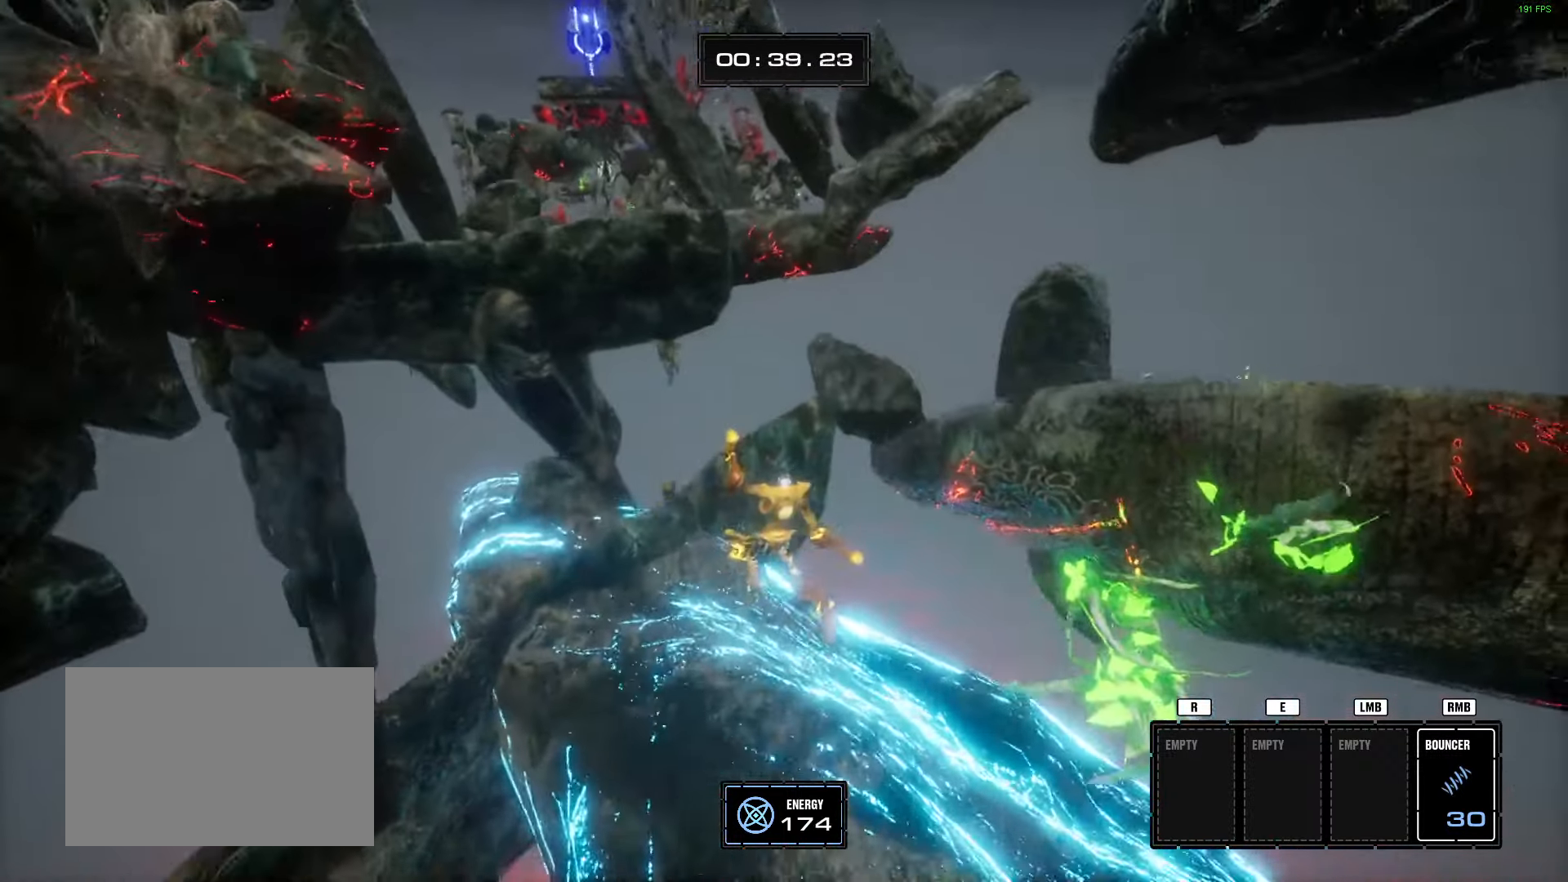
{"keys": ["a", "w"], "mouse": [], "events": [[100, "a", "down"], [100, "d", "up"]]}
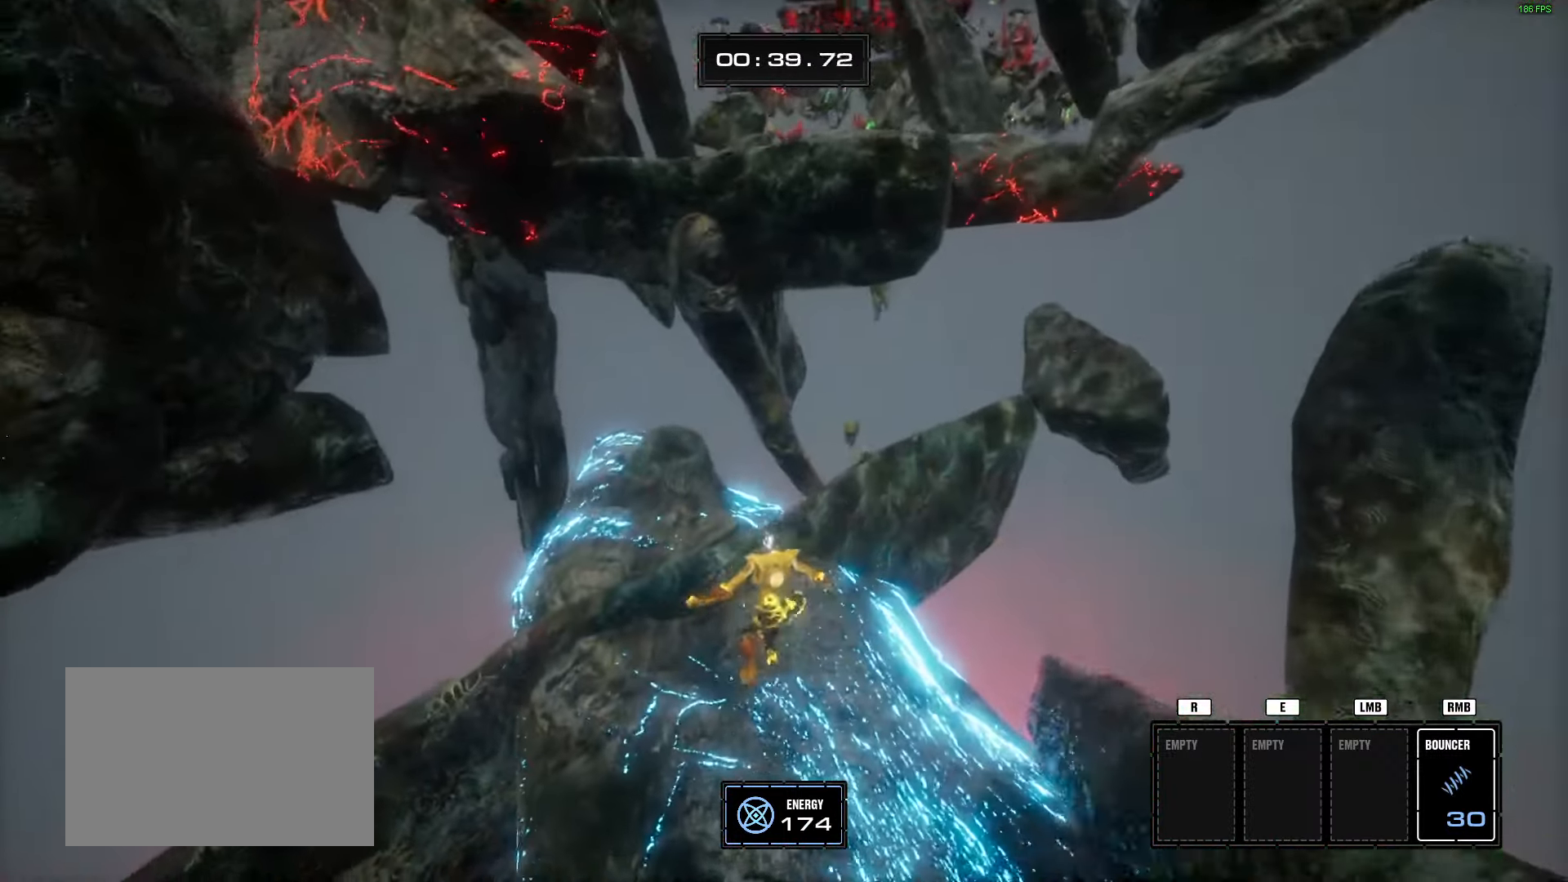
{"keys": ["w"], "mouse": [], "events": [[301, "a", "up"]]}
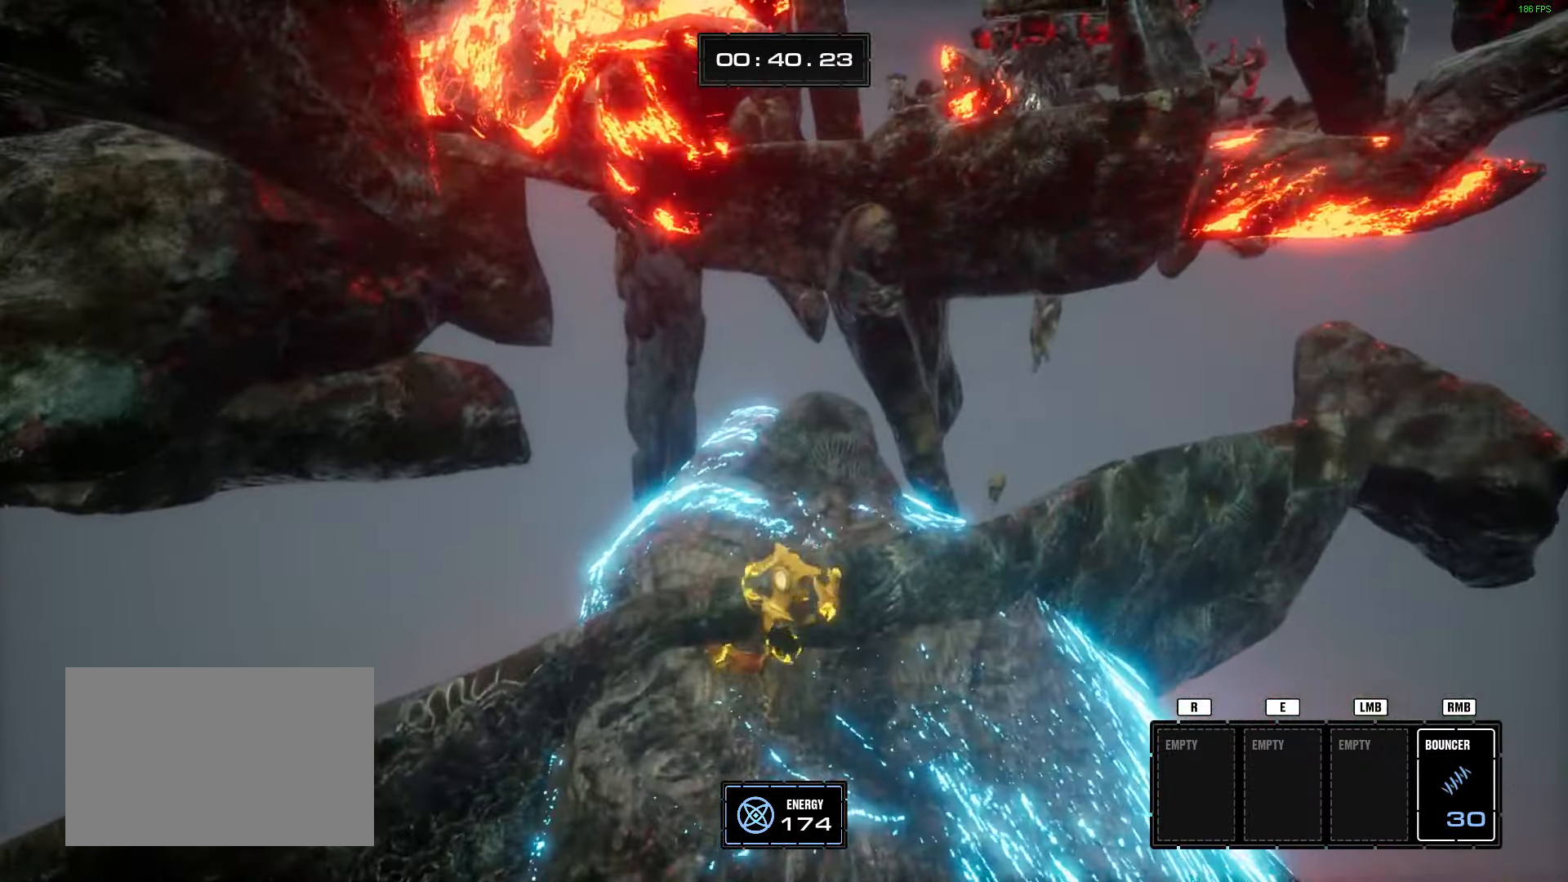
{"keys": ["w"], "mouse": []}
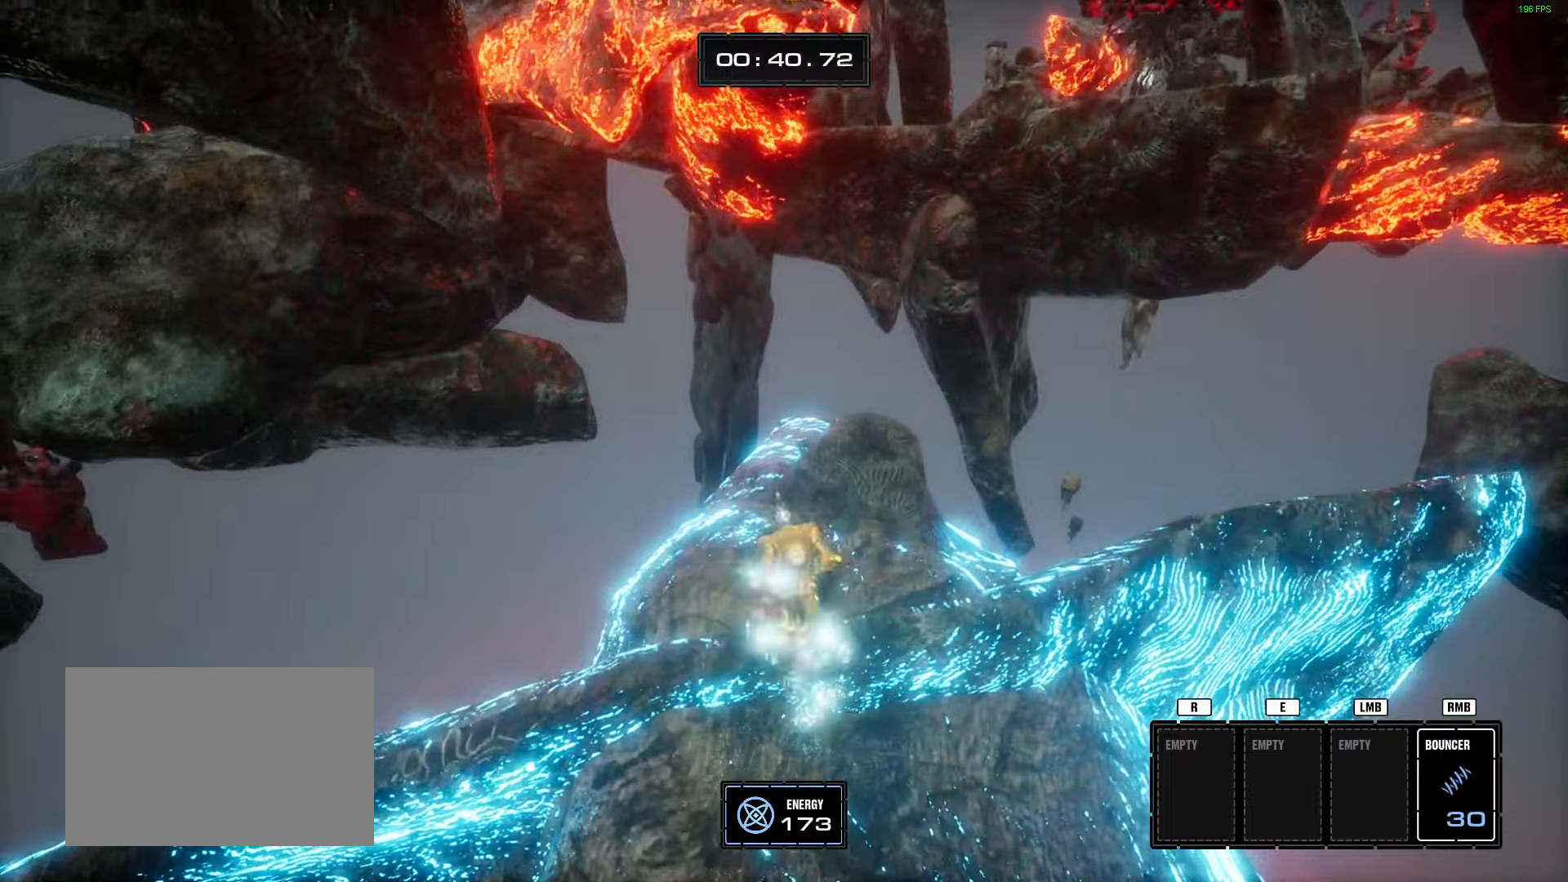
{"keys": ["w"], "mouse": [], "events": []}